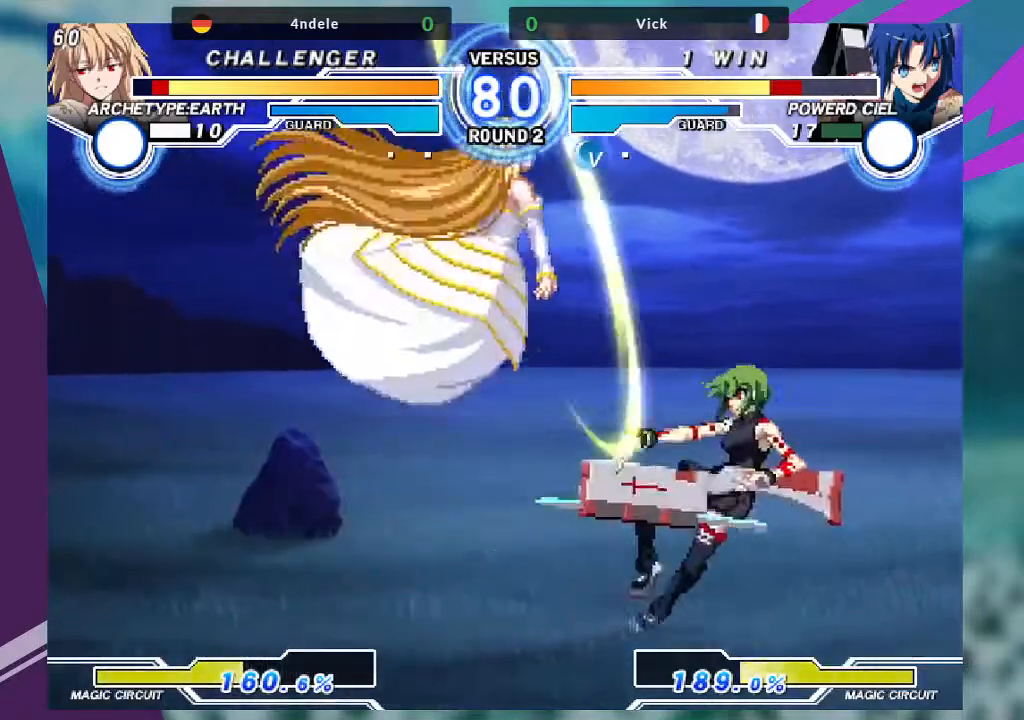
Gameplay with a controller (arcade stick); each line is a JSON object with the inputs held at the frame after it. "events" lists button and stick changes between this image and that frame as [ms after this image, input, new state], when the widget could be followed in between. Not read: L3 R3.
{"buttons": [], "left_stick": "down"}
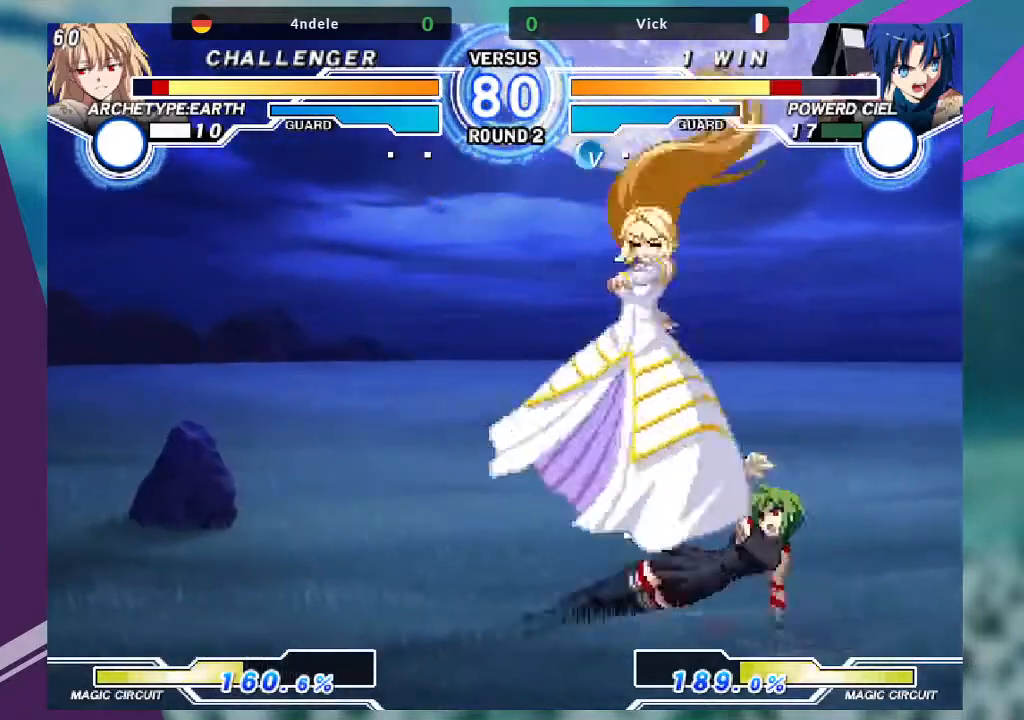
{"buttons": [], "left_stick": "down", "events": [[67, "SQUARE", "down"], [67, "left_stick", "center"], [167, "SQUARE", "up"], [467, "left_stick", "down"]]}
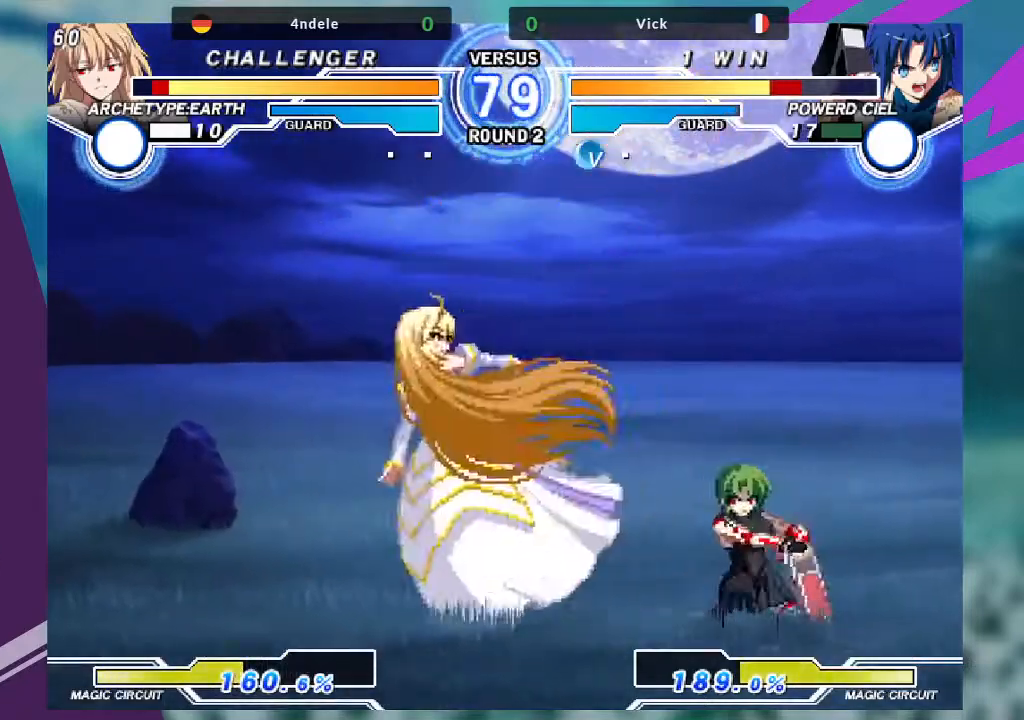
{"buttons": [], "left_stick": "down-right", "events": [[133, "left_stick", "down-right"]]}
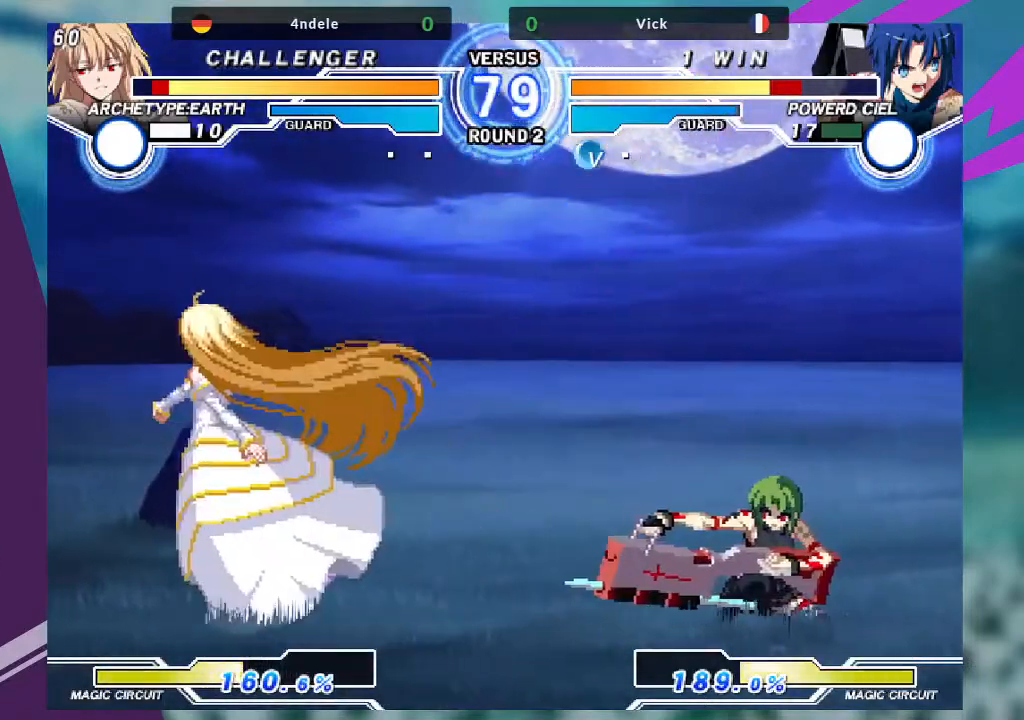
{"buttons": [], "left_stick": "right", "events": [[34, "left_stick", "center"], [134, "TRIANGLE", "down"], [234, "TRIANGLE", "up"], [334, "left_stick", "right"]]}
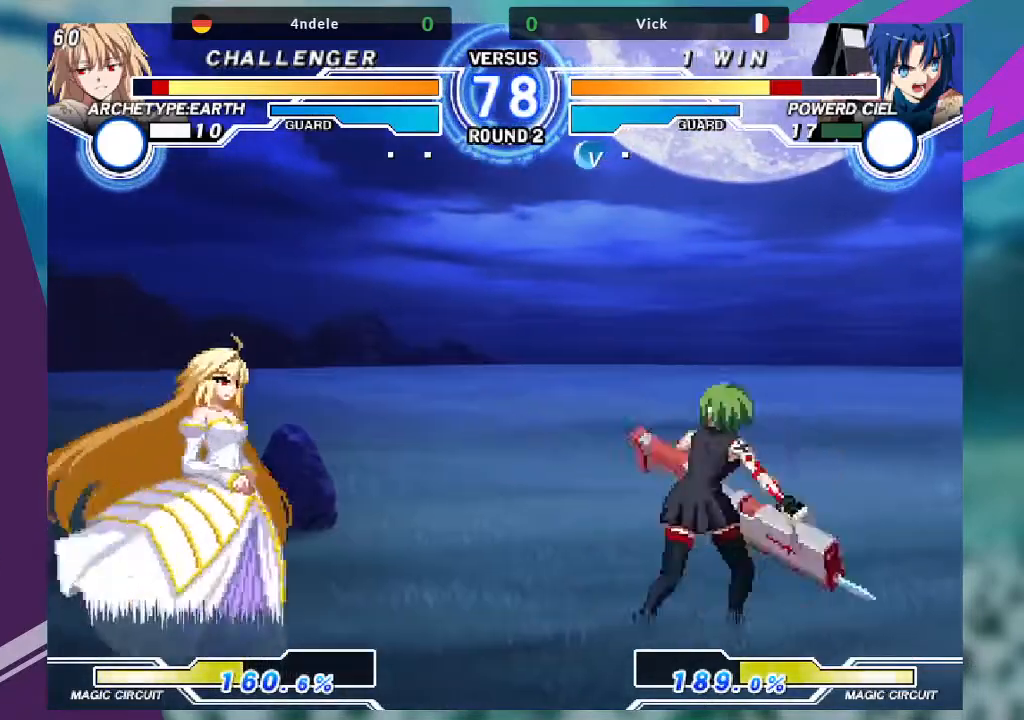
{"buttons": [], "left_stick": "down-right"}
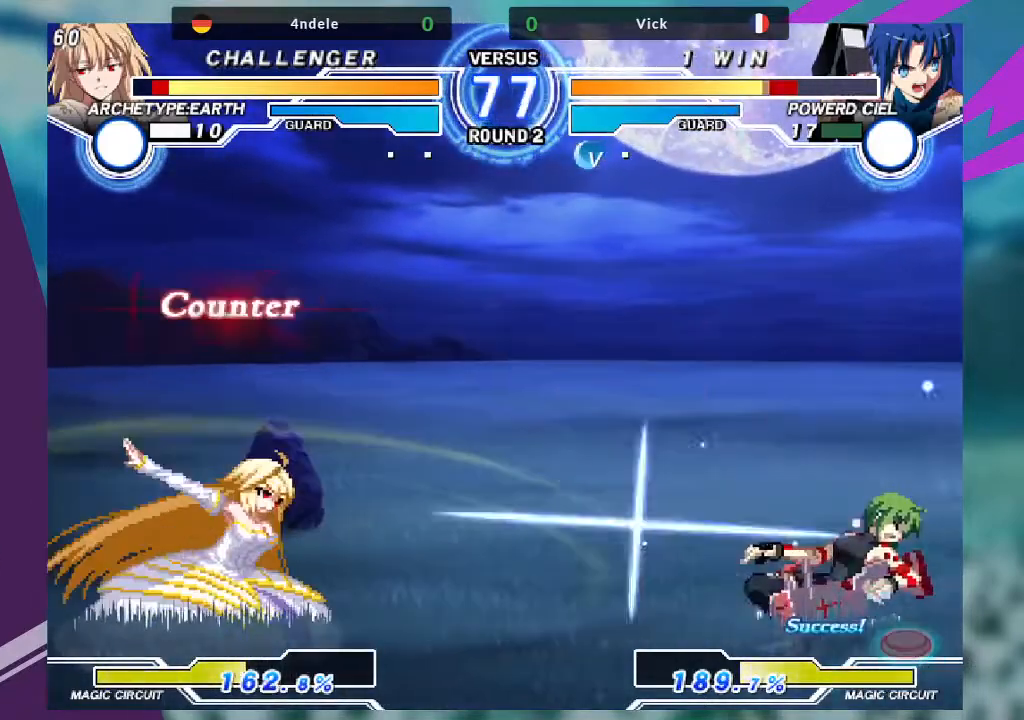
{"buttons": [], "left_stick": "up-left", "events": [[267, "left_stick", "center"], [434, "left_stick", "left"], [501, "left_stick", "up-left"]]}
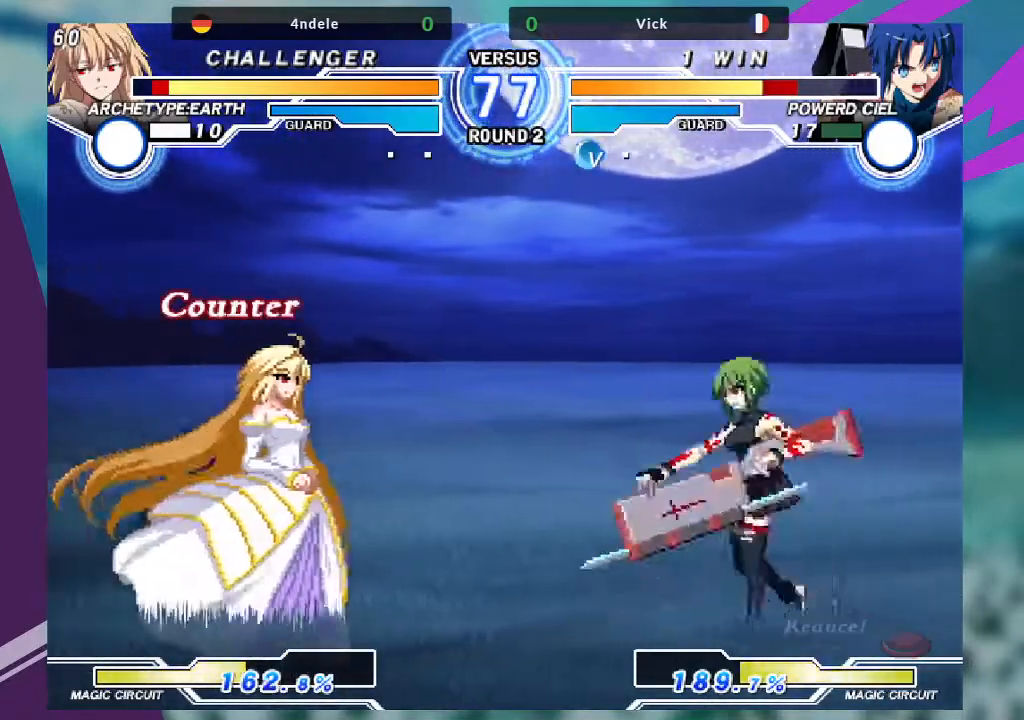
{"buttons": [], "left_stick": "center", "events": [[200, "left_stick", "center"], [400, "left_stick", "left"], [467, "left_stick", "center"]]}
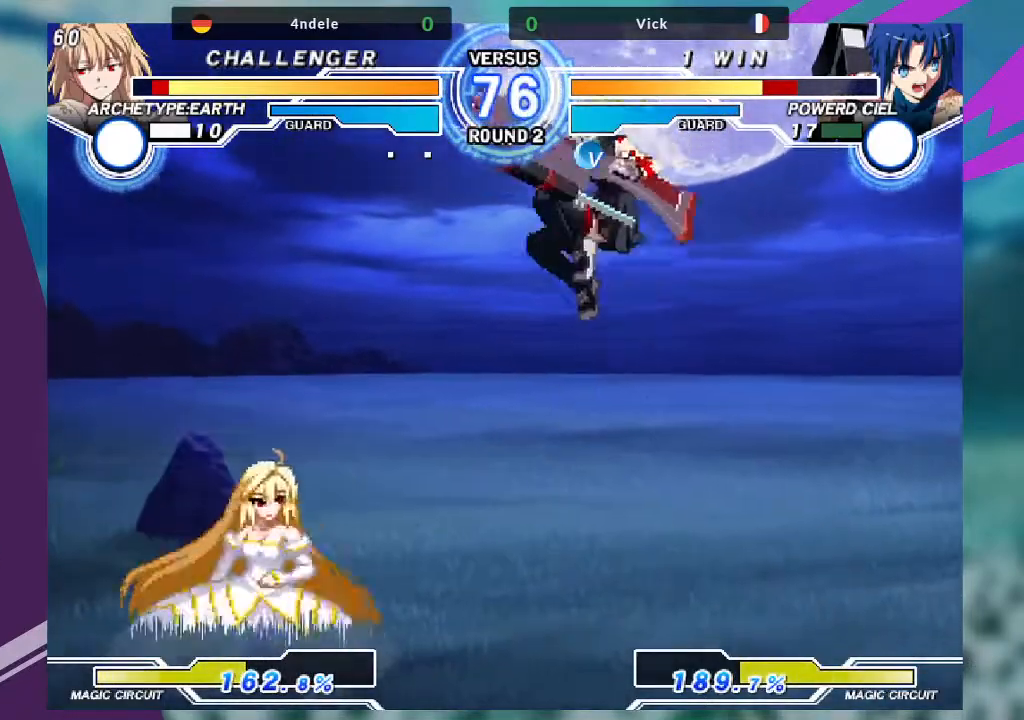
{"buttons": ["R1"], "left_stick": "center", "events": [[67, "left_stick", "left"], [267, "left_stick", "center"], [367, "R1", "down"]]}
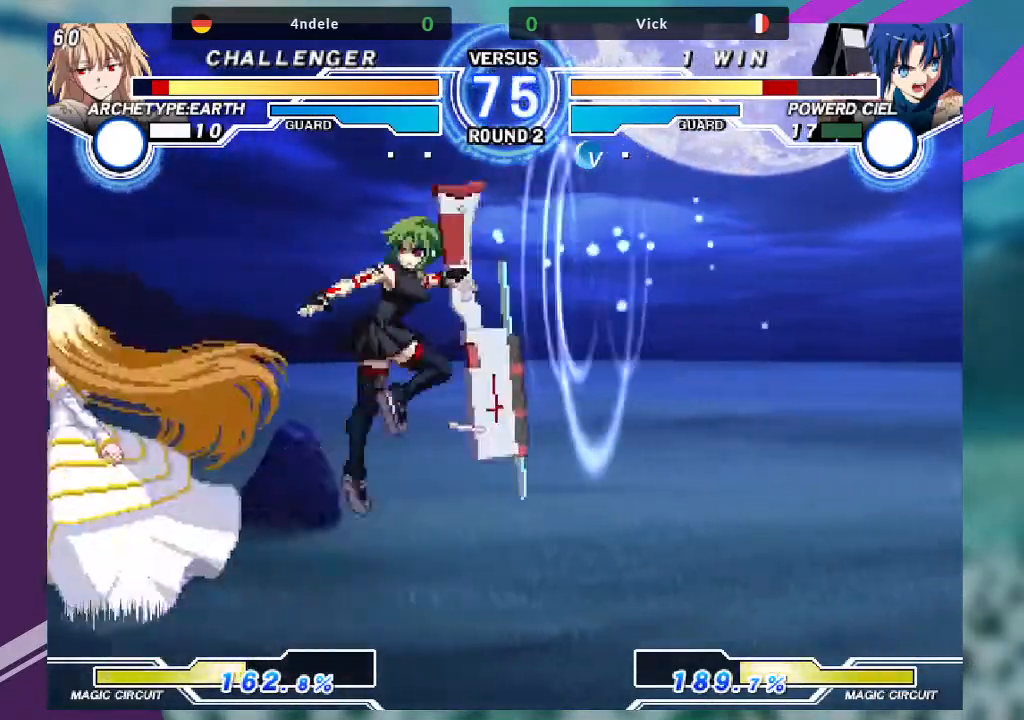
{"buttons": [], "left_stick": "down-right", "events": [[33, "R1", "up"], [167, "left_stick", "down-right"], [367, "R1", "down"], [467, "R1", "up"]]}
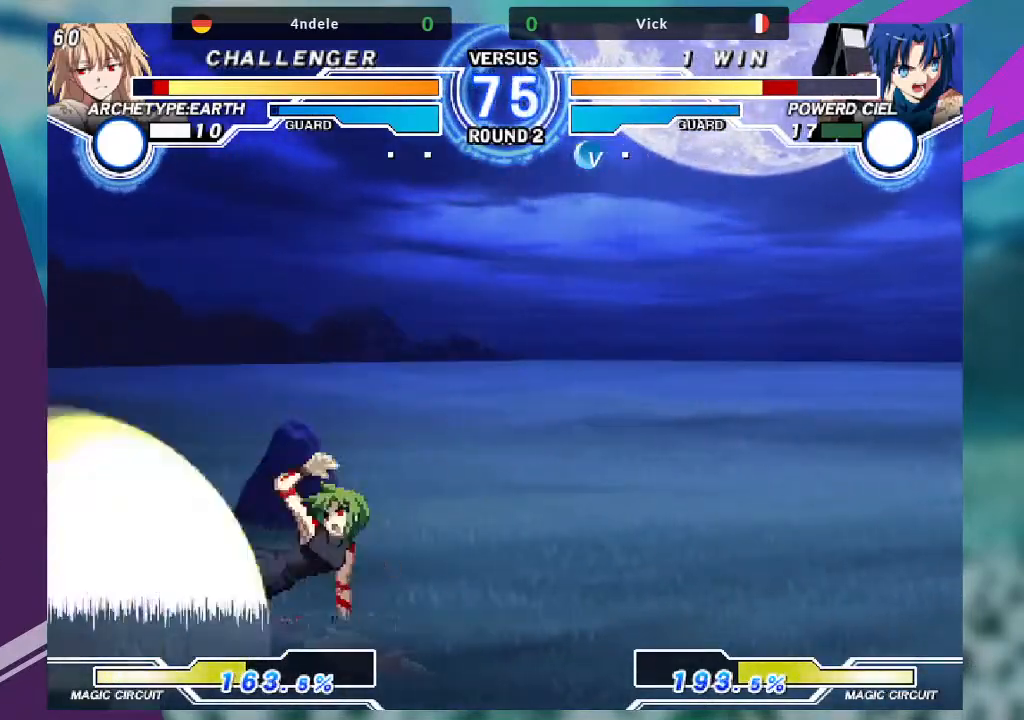
{"buttons": ["SQUARE"], "left_stick": "center", "events": [[34, "left_stick", "down-left"], [100, "SQUARE", "down"], [100, "left_stick", "center"]]}
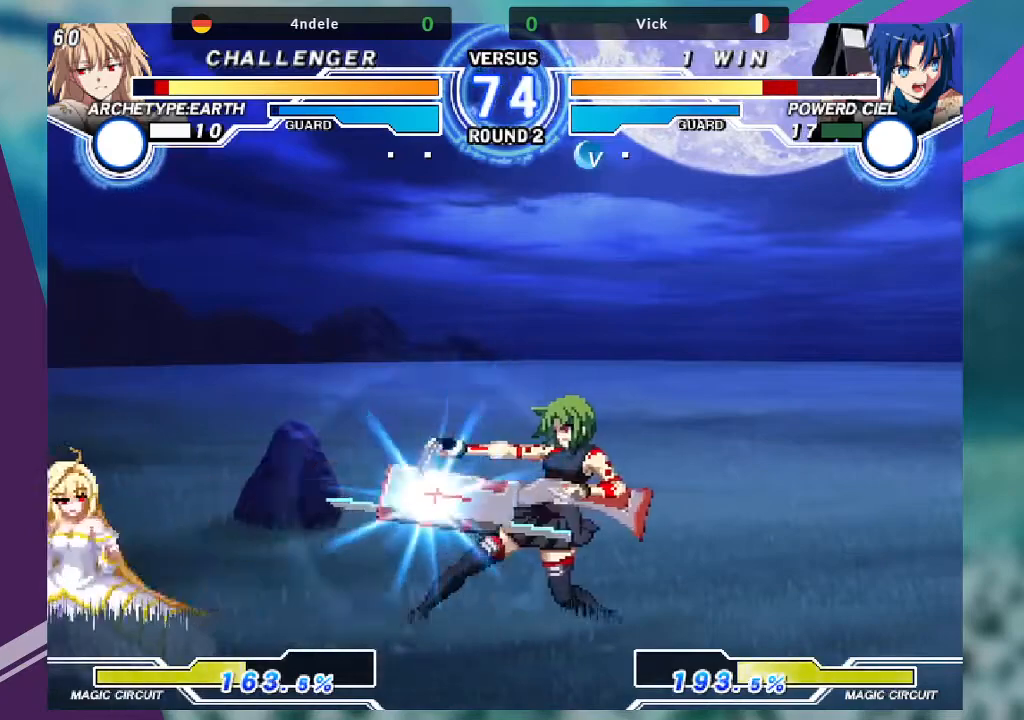
{"buttons": [], "left_stick": "center", "events": [[233, "SQUARE", "up"], [434, "left_stick", "left"], [500, "left_stick", "center"]]}